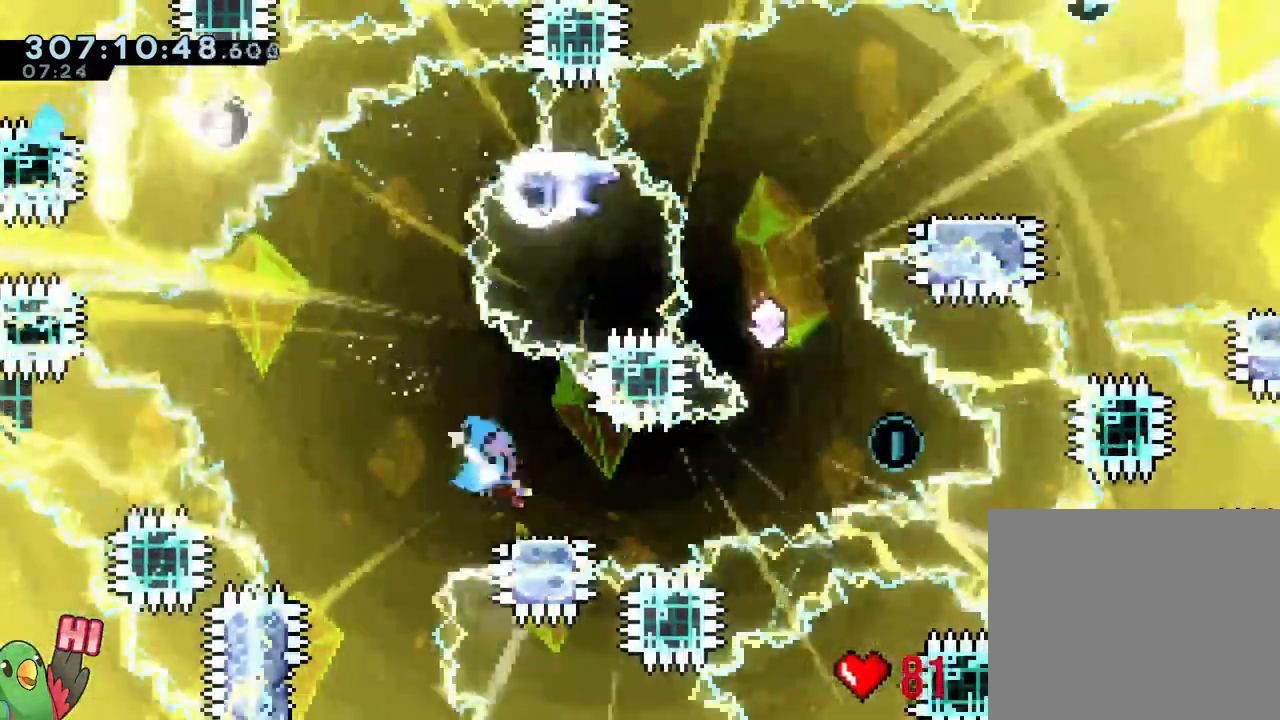
Gameplay with a controller (Nintendo layout); each line is a JSON object with the inputs held at the frame after it (dt_ms = milliseconds from this image to that frame). "events" lists button and stick changes between this image and that frame as [ms after this image, input, new state], when the widget could be followed in between. Not read: DPAD_LEFT DPAD_RIGHT HOME L2 L3 R2 R3 START Y.
{"dt_ms": 1000, "buttons": ["B"], "left_stick": "right", "right_stick": "center"}
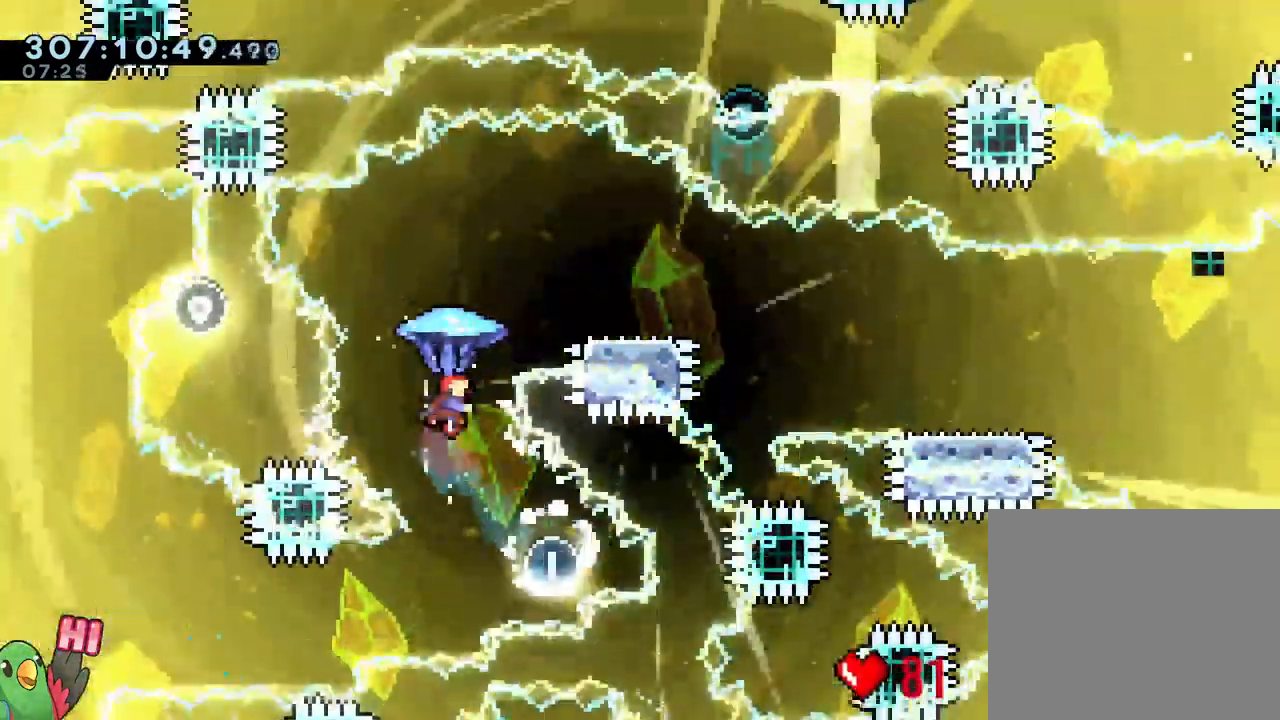
{"dt_ms": 500, "buttons": ["B"], "left_stick": "center", "right_stick": "center", "events": [[350, "left_stick", "center"]]}
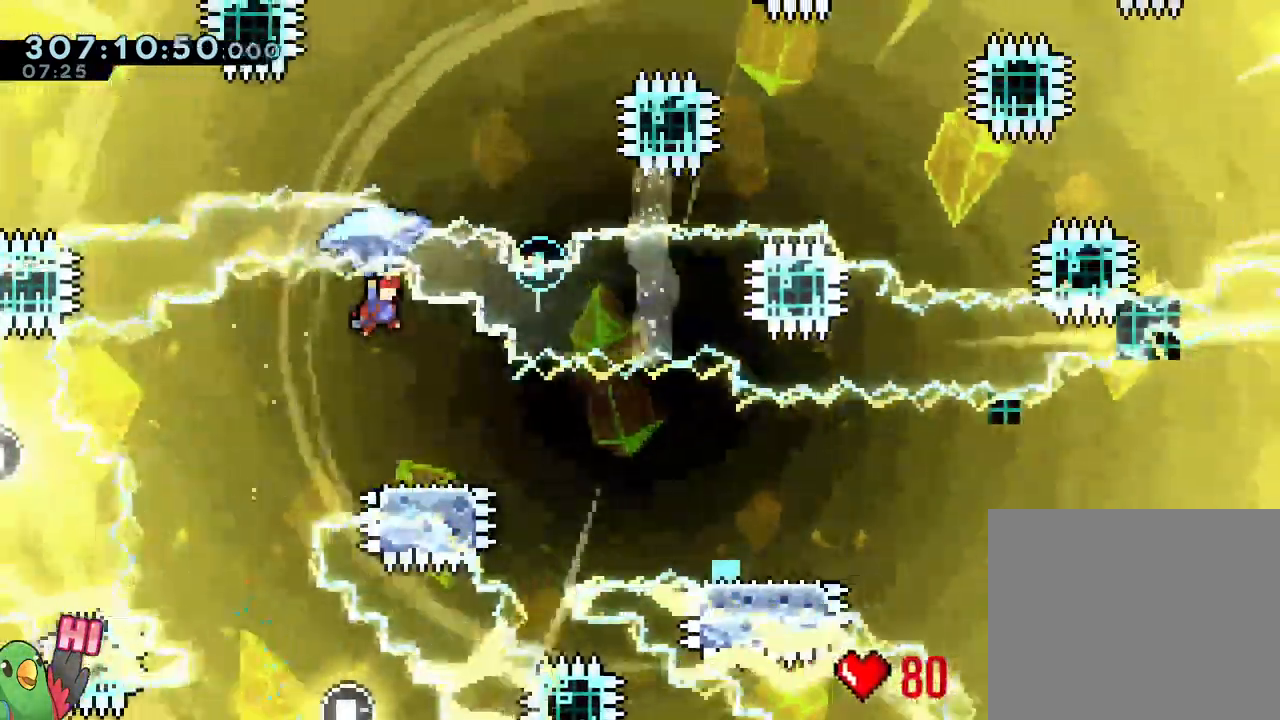
{"dt_ms": 500, "buttons": [], "left_stick": "center", "right_stick": "center"}
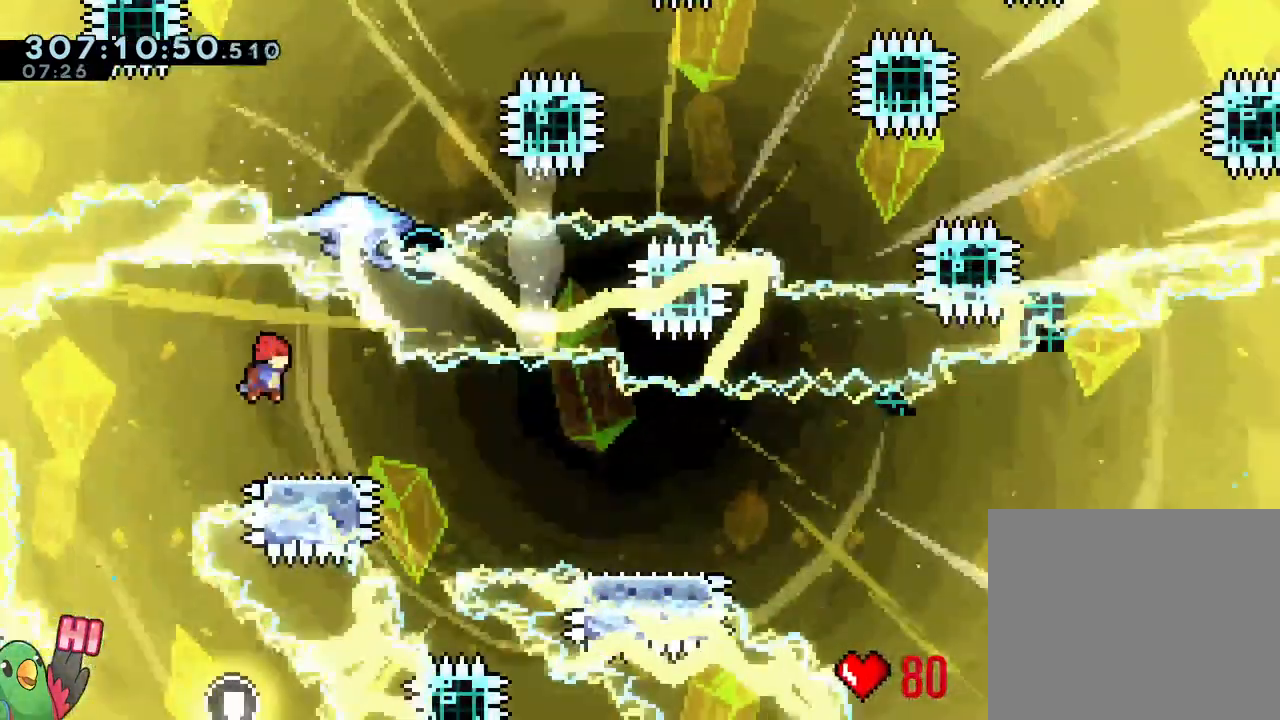
{"dt_ms": 1000, "buttons": [], "left_stick": "down-right", "right_stick": "center"}